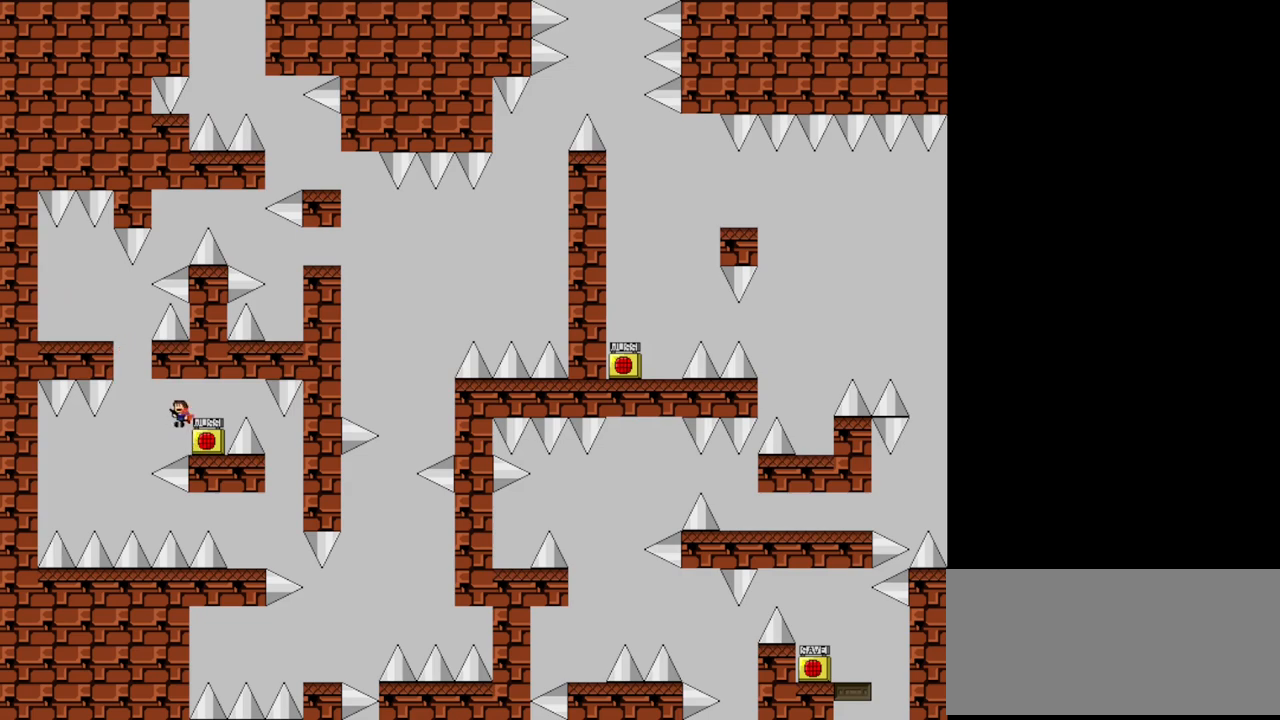
Gameplay with keyboard; each line is a JSON object with the keys held at the frame after it. "events" lists presses ("down") and releases ("up") of "down", "left", "r", "right", "s", "shift", "up", "x" and "z" between this image and that frame as [ms after this image, input, new state], when the widget could be followed in between. No other keys are recorded. Mouse input is not recorded.
{"keys": [], "events": [[40, "shift", "up"], [160, "shift", "down"], [240, "left", "up"], [360, "left", "down"], [500, "left", "up"], [500, "shift", "up"]]}
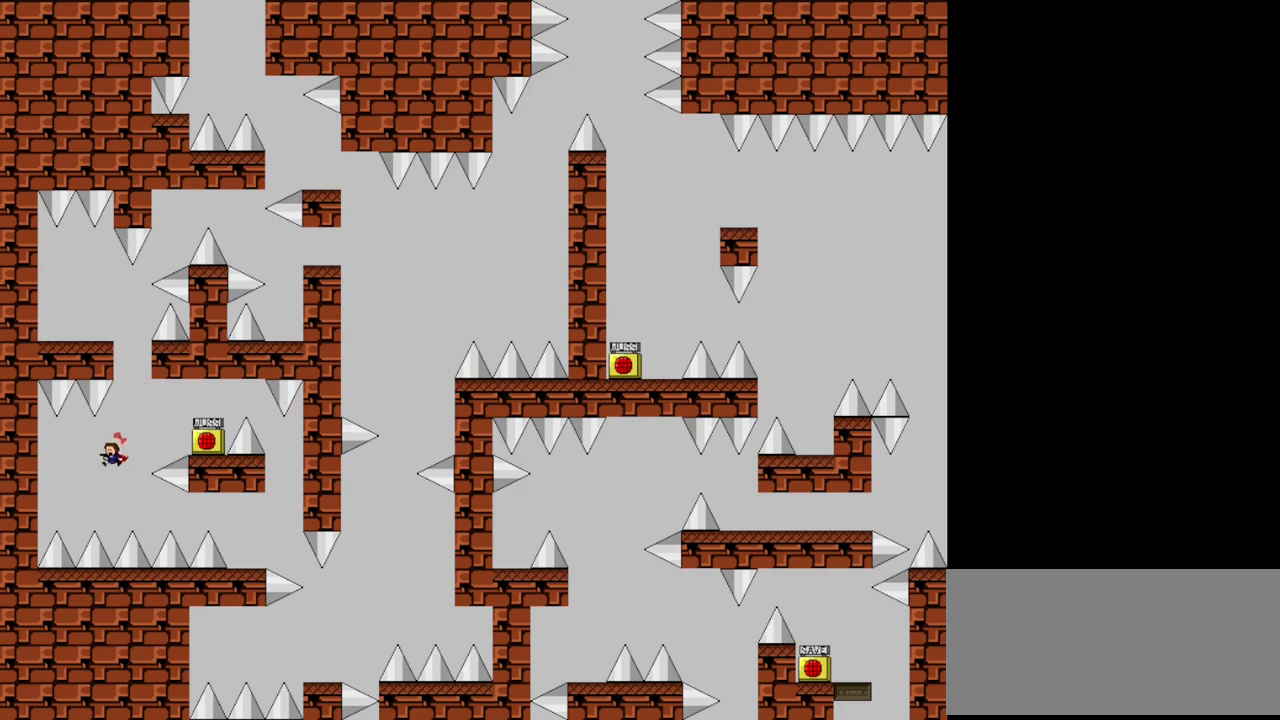
{"keys": ["left", "shift"], "events": [[60, "r", "down"], [120, "r", "up"], [180, "left", "down"], [200, "shift", "down"], [300, "shift", "up"], [440, "shift", "down"]]}
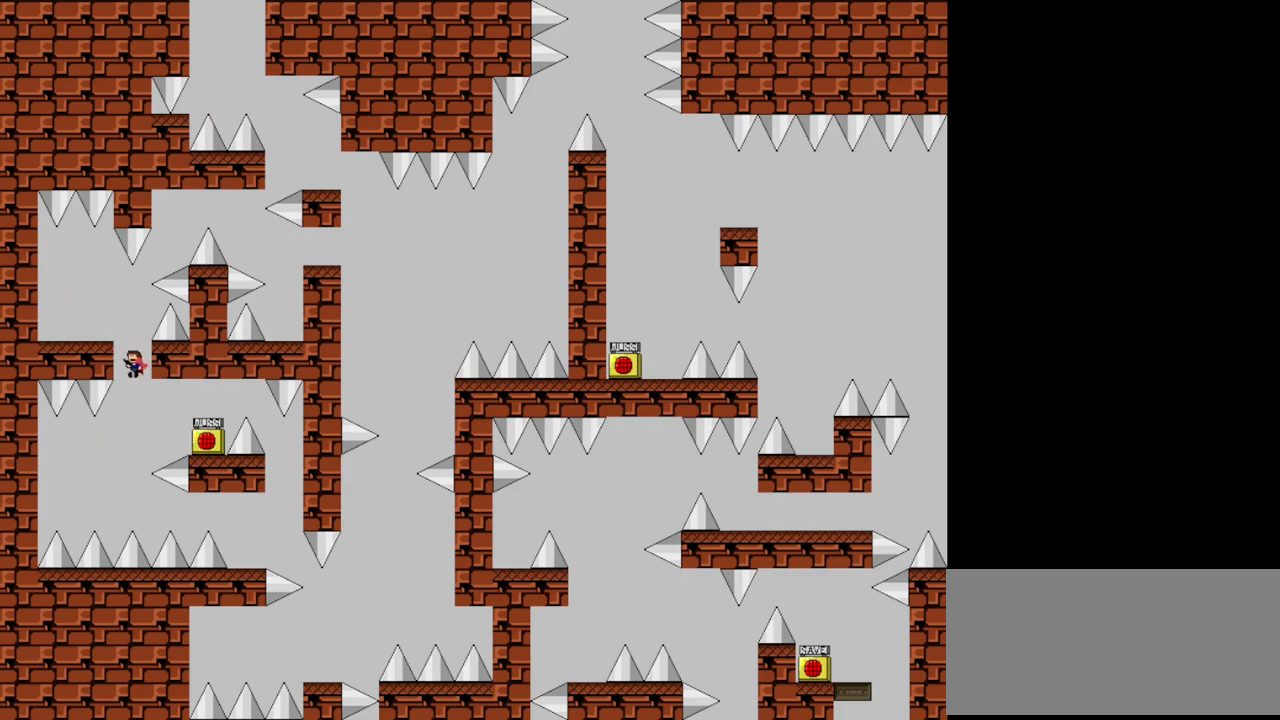
{"keys": ["left"], "events": [[20, "left", "up"], [140, "left", "down"], [360, "shift", "up"]]}
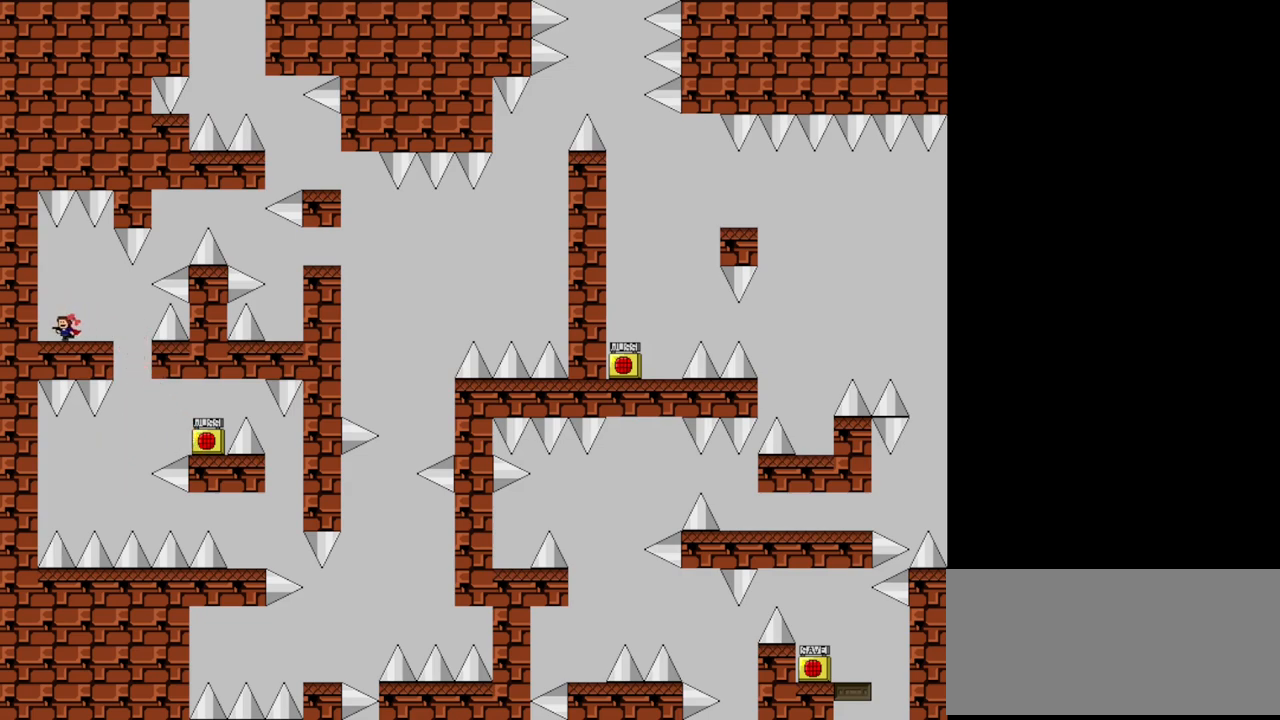
{"keys": ["right"], "events": [[240, "left", "up"], [240, "right", "down"]]}
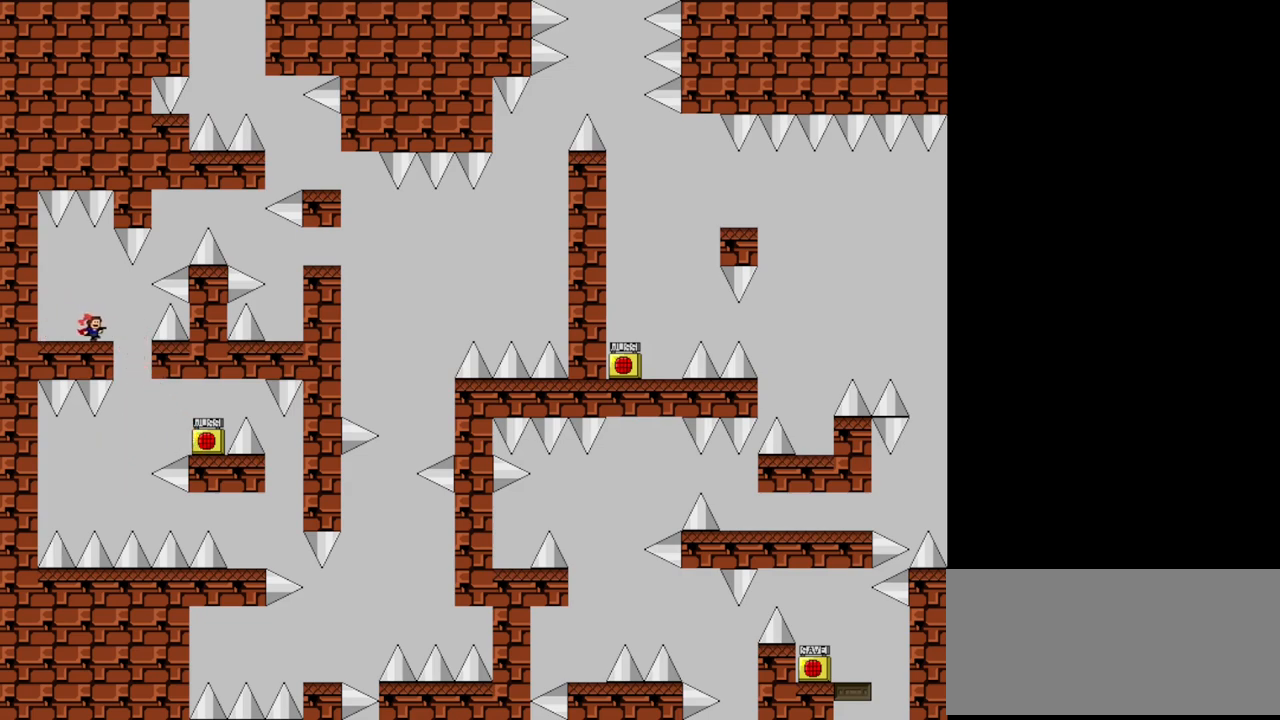
{"keys": ["shift"], "events": [[180, "right", "up"], [500, "shift", "down"]]}
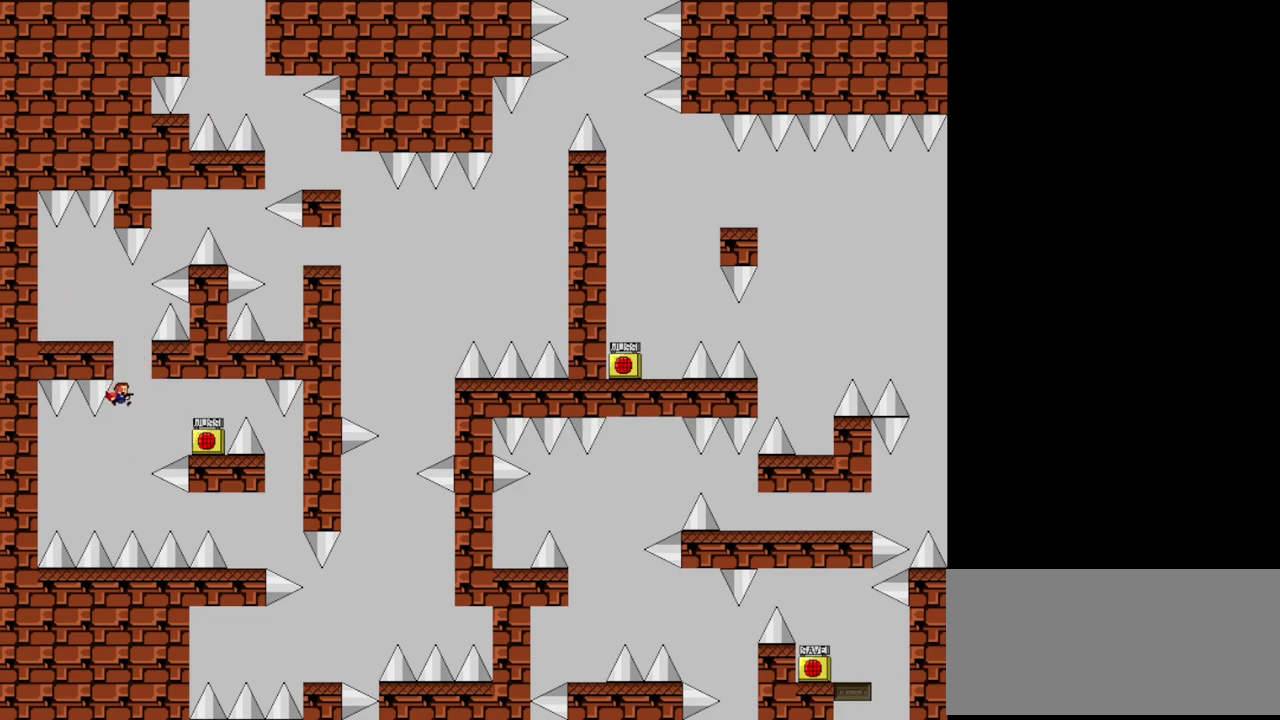
{"keys": [], "events": [[320, "left", "down"], [420, "left", "up"], [500, "shift", "up"]]}
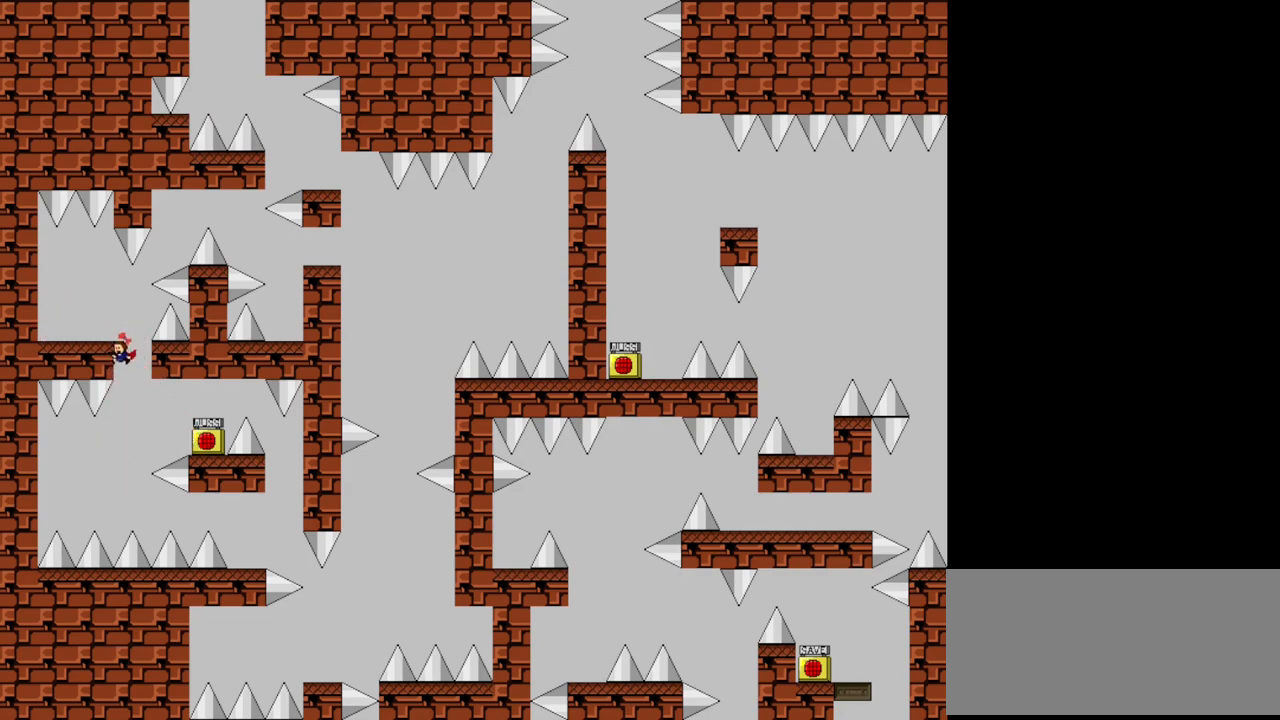
{"keys": ["shift"], "events": [[80, "r", "down"], [140, "r", "up"], [220, "left", "down"], [240, "shift", "down"], [340, "shift", "up"], [460, "shift", "down"], [500, "left", "up"]]}
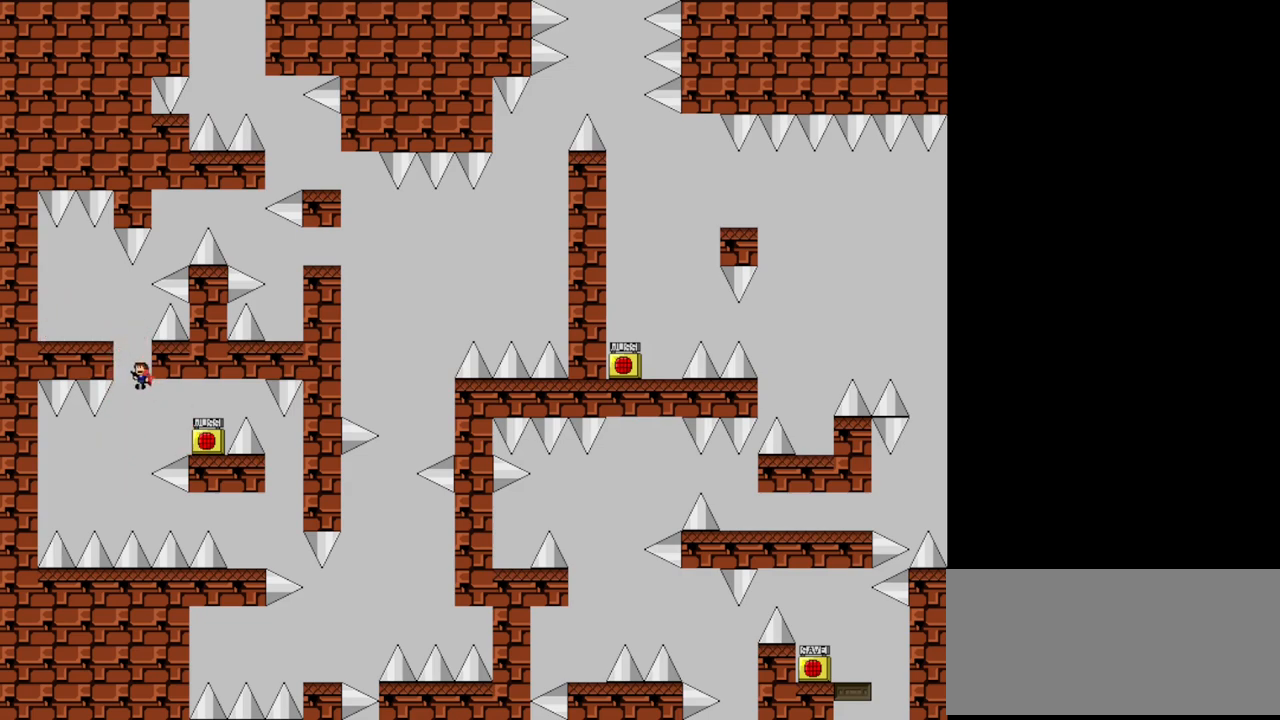
{"keys": ["left"], "events": [[100, "left", "down"], [360, "shift", "up"]]}
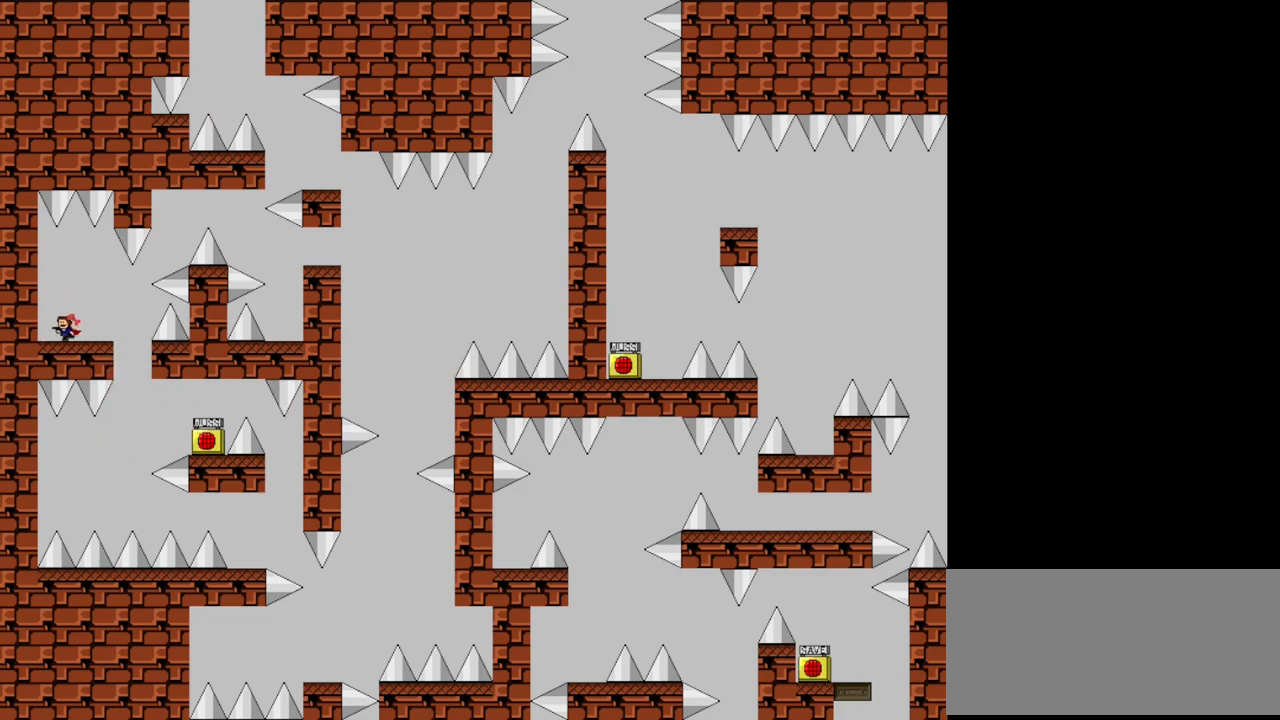
{"keys": ["right"], "events": [[220, "right", "down"], [240, "left", "up"], [360, "shift", "down"], [480, "shift", "up"]]}
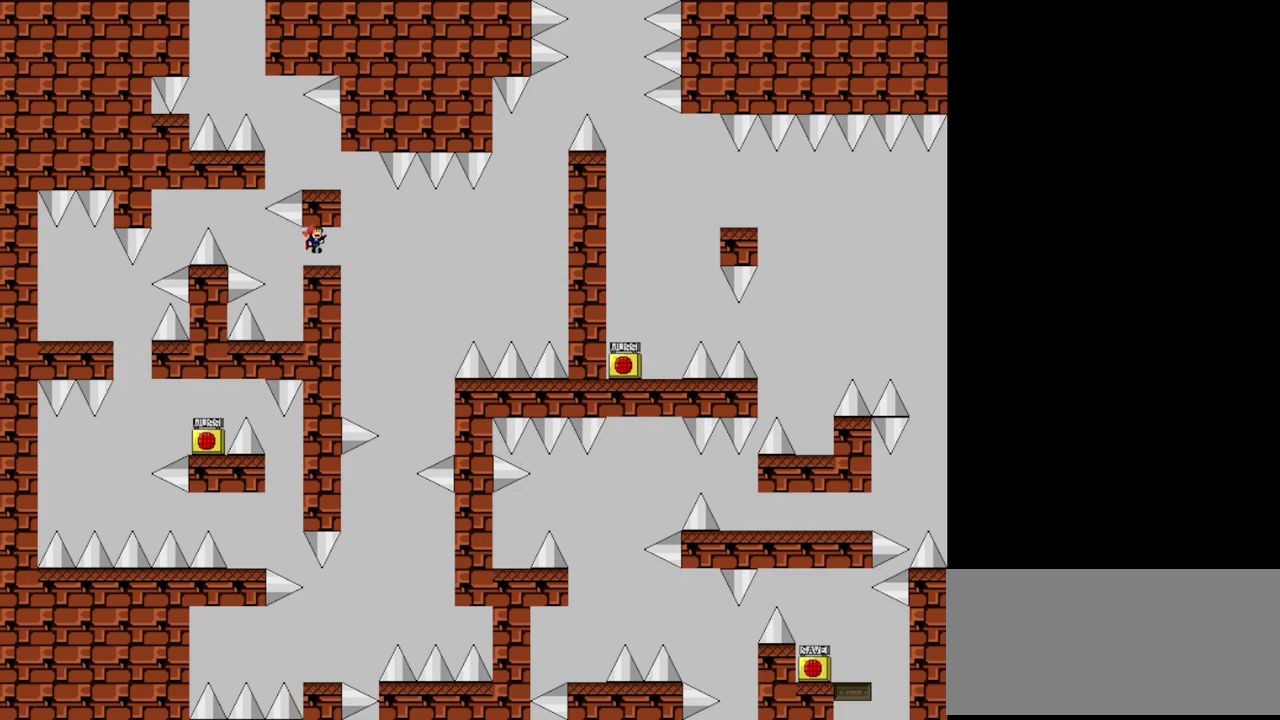
{"keys": ["left"], "events": [[160, "shift", "down"], [200, "left", "down"], [240, "right", "up"], [440, "shift", "up"]]}
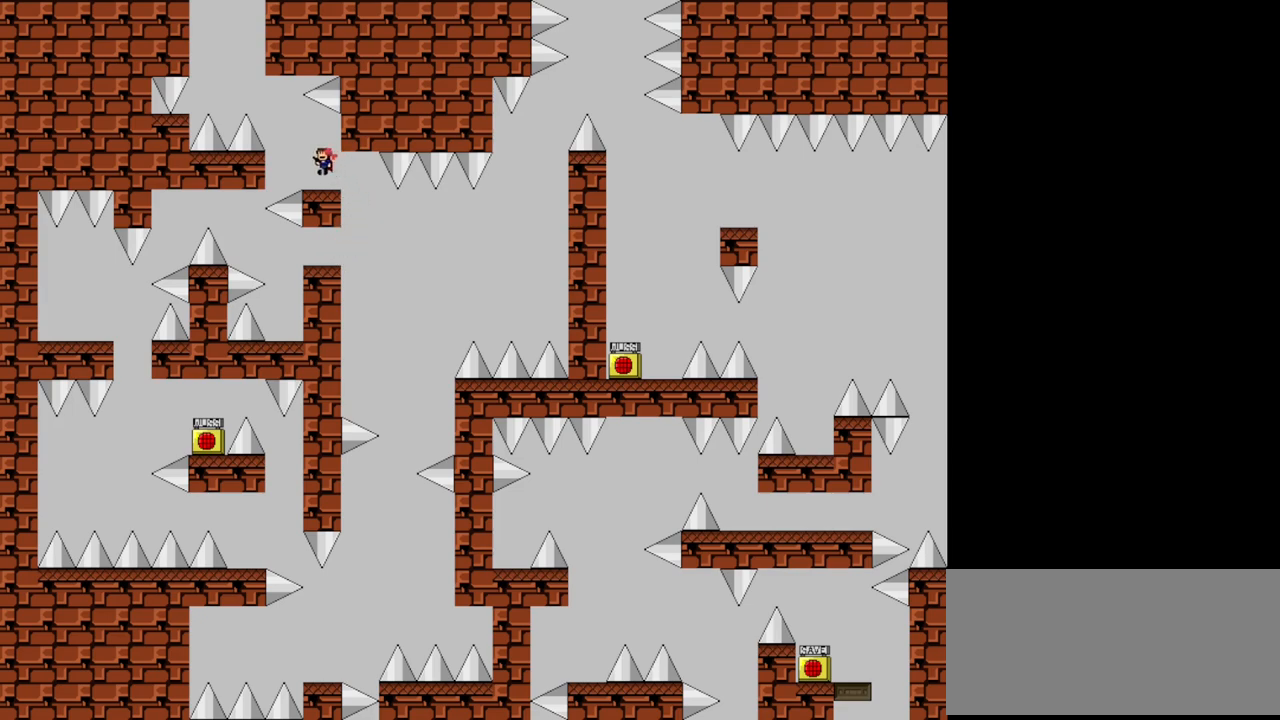
{"keys": ["left"], "events": [[40, "left", "up"], [160, "left", "down"], [220, "shift", "down"], [460, "shift", "up"]]}
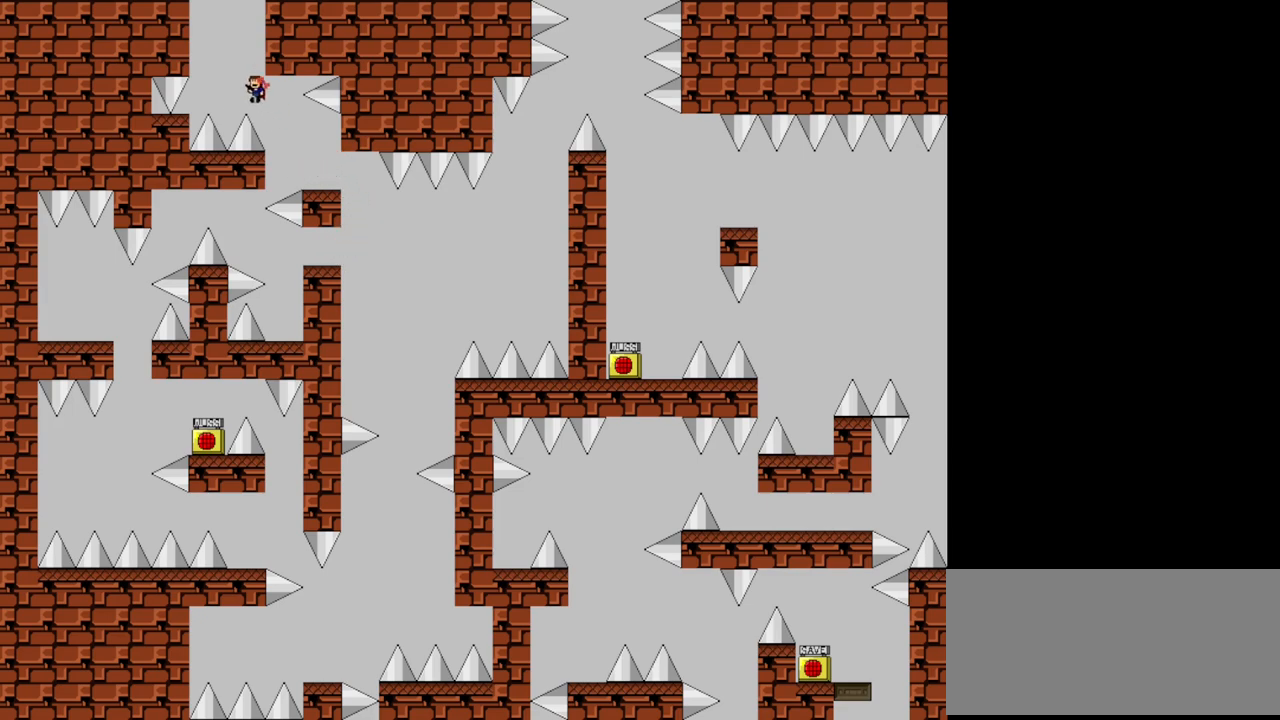
{"keys": [], "events": [[180, "shift", "down"], [260, "left", "up"], [300, "shift", "up"]]}
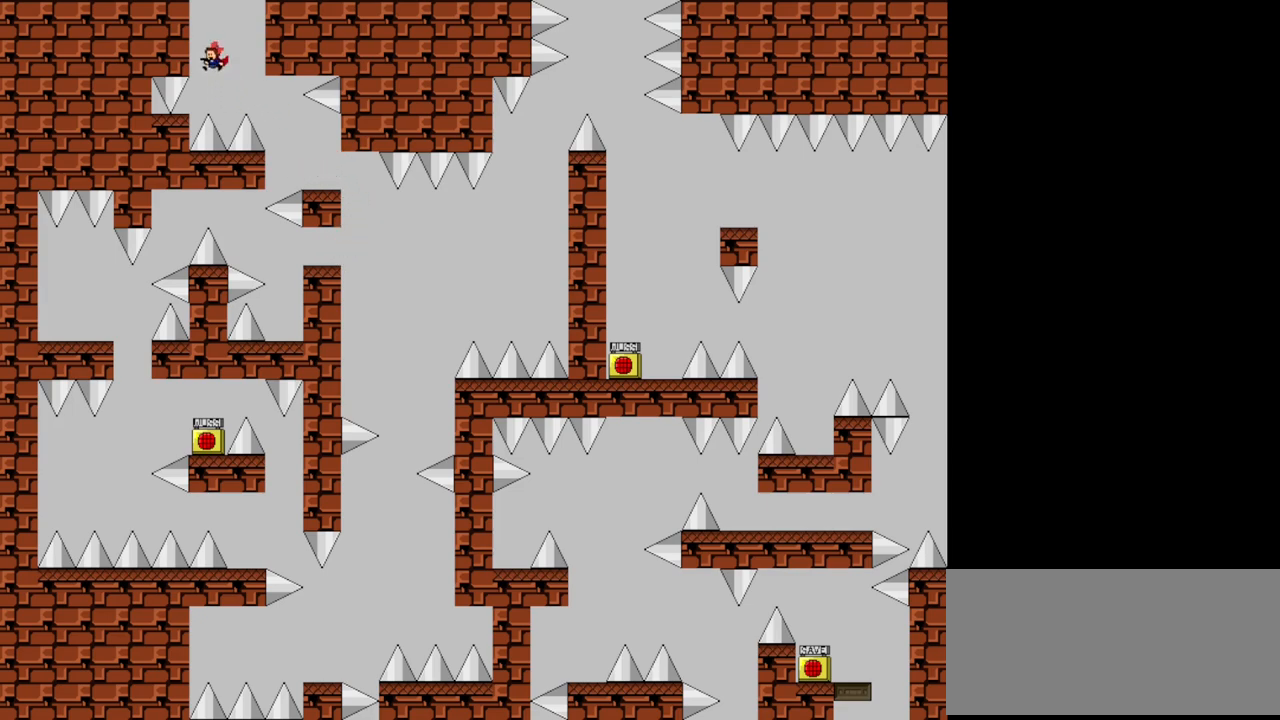
{"keys": ["right", "shift"], "events": [[80, "left", "down"], [200, "left", "up"], [420, "shift", "down"], [440, "right", "down"]]}
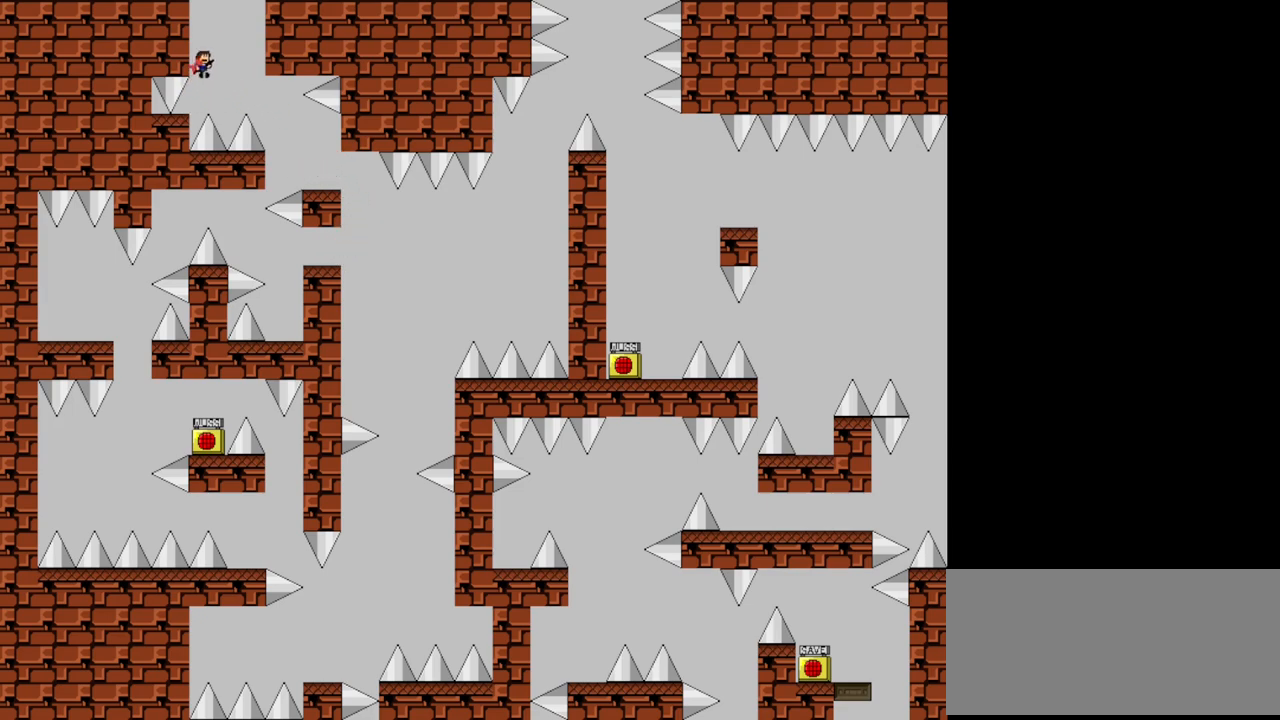
{"keys": ["shift"], "events": [[120, "right", "up"], [240, "shift", "up"], [260, "shift", "down"]]}
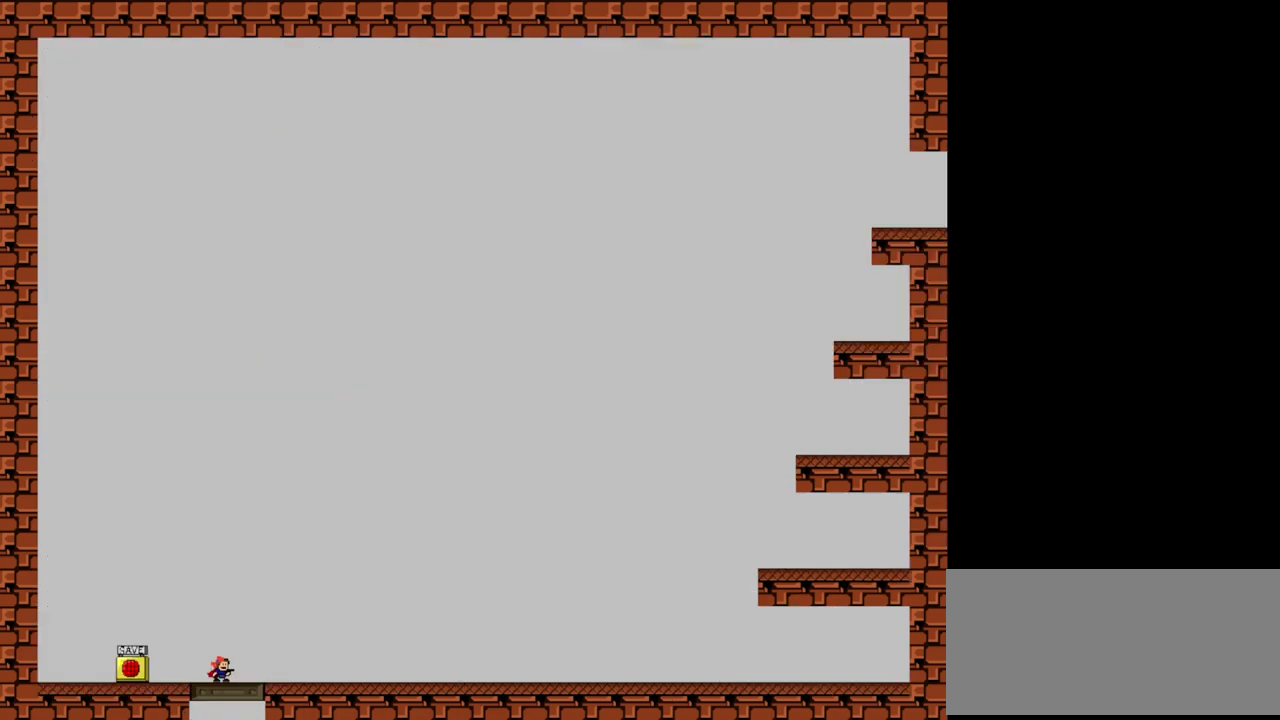
{"keys": ["left"], "events": [[160, "shift", "up"], [400, "left", "down"]]}
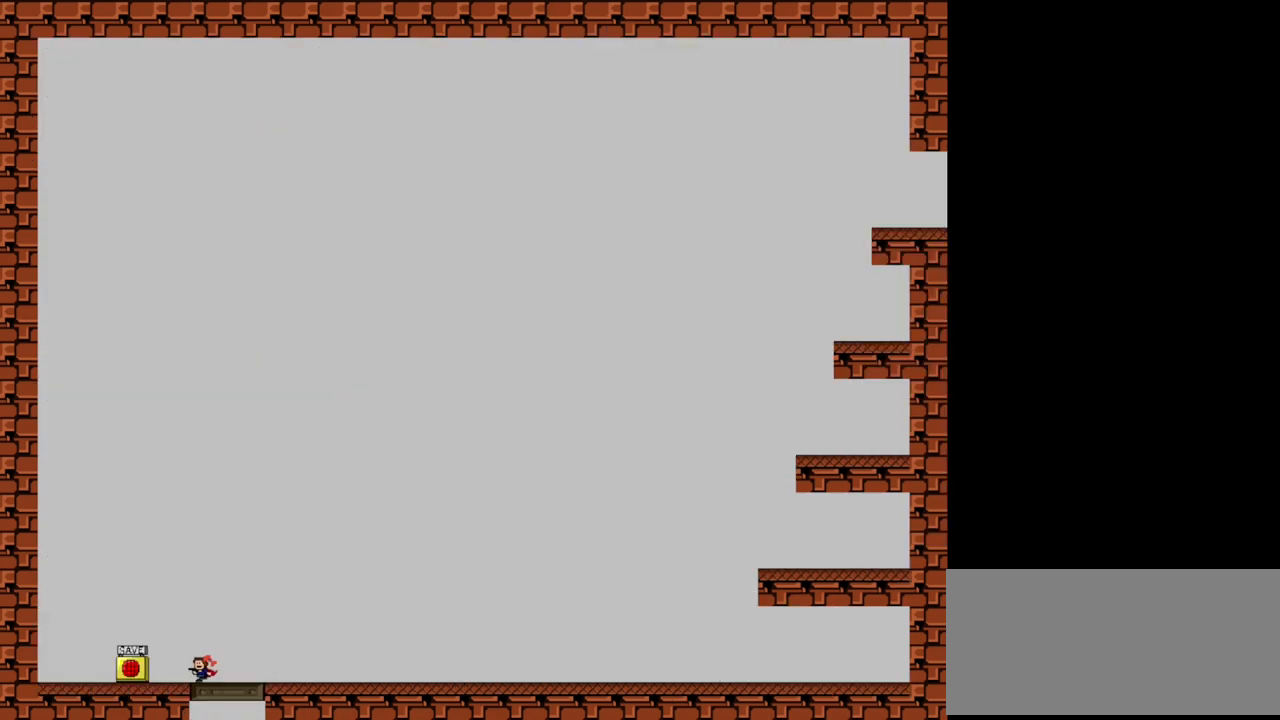
{"keys": ["right"], "events": [[280, "left", "up"], [280, "z", "down"], [320, "right", "down"], [380, "z", "up"]]}
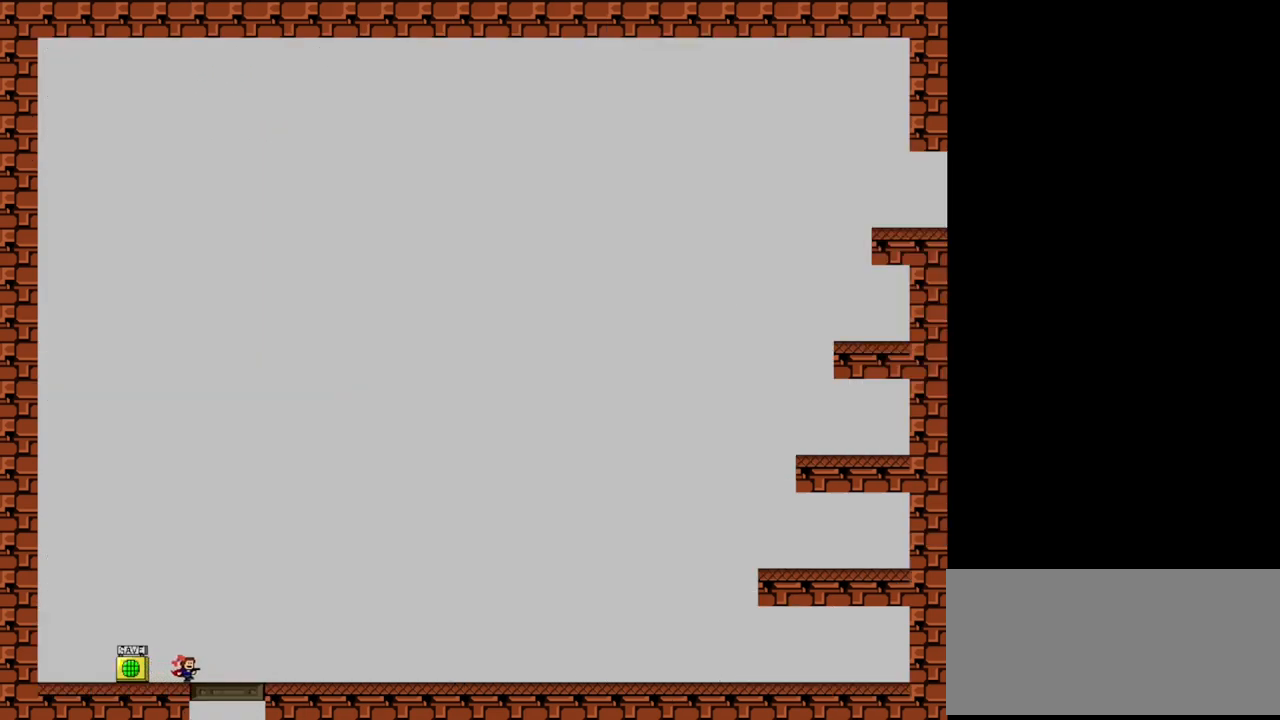
{"keys": [], "events": [[280, "right", "up"]]}
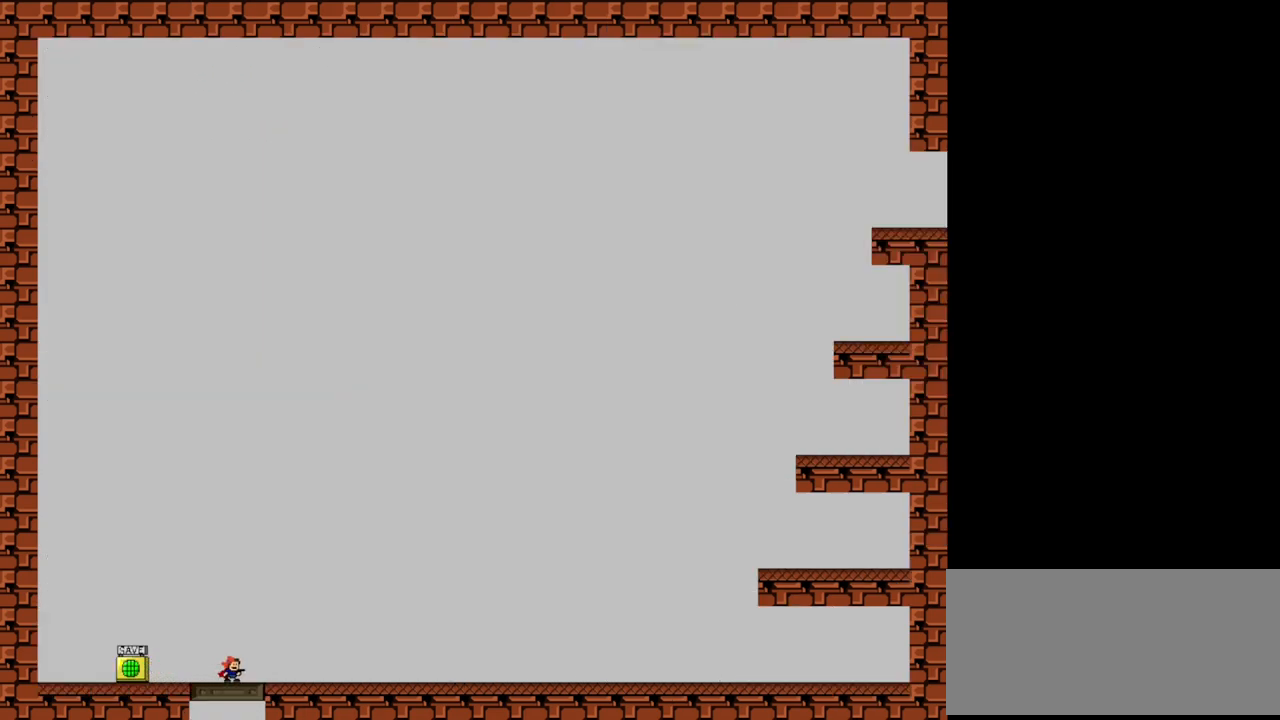
{"keys": [], "events": []}
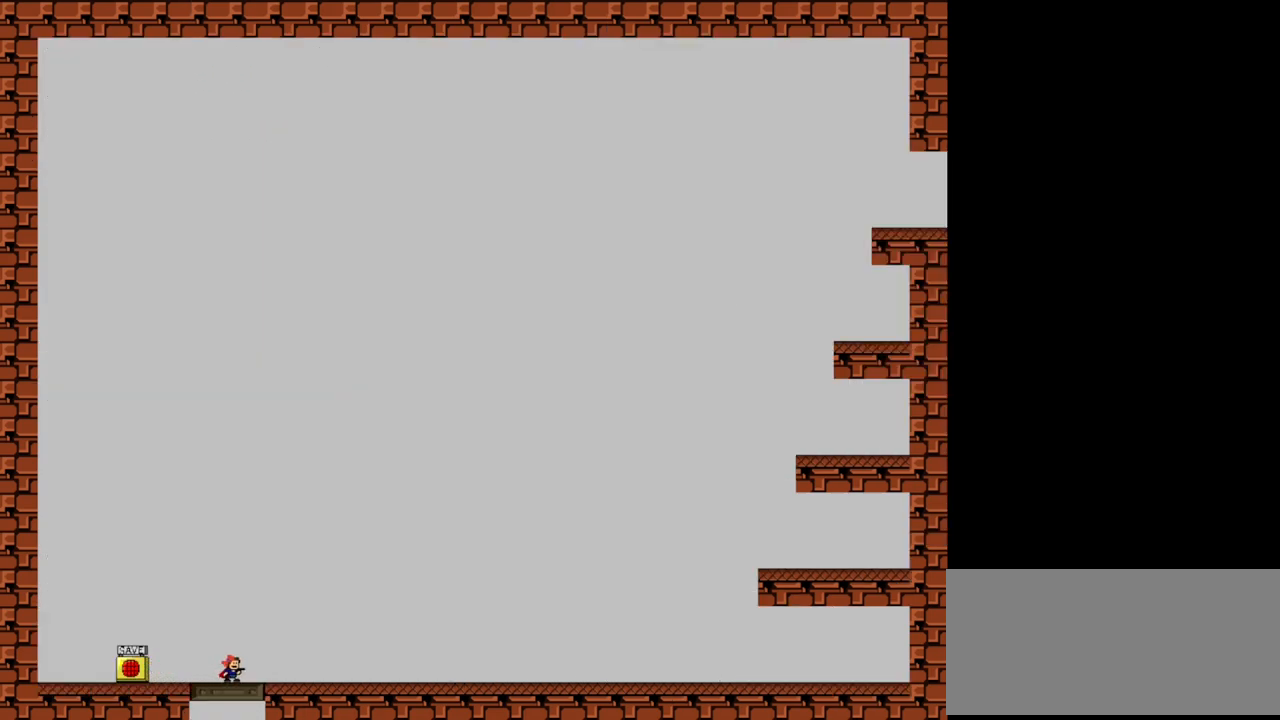
{"keys": [], "events": []}
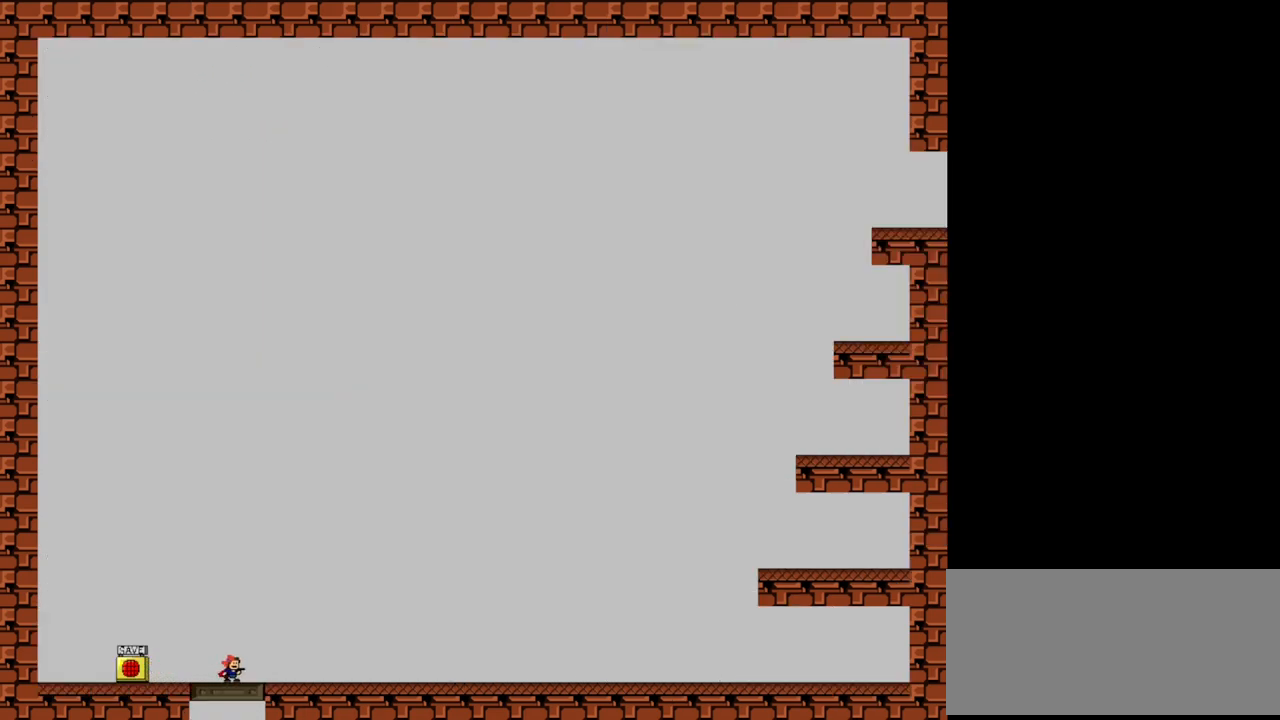
{"keys": [], "events": []}
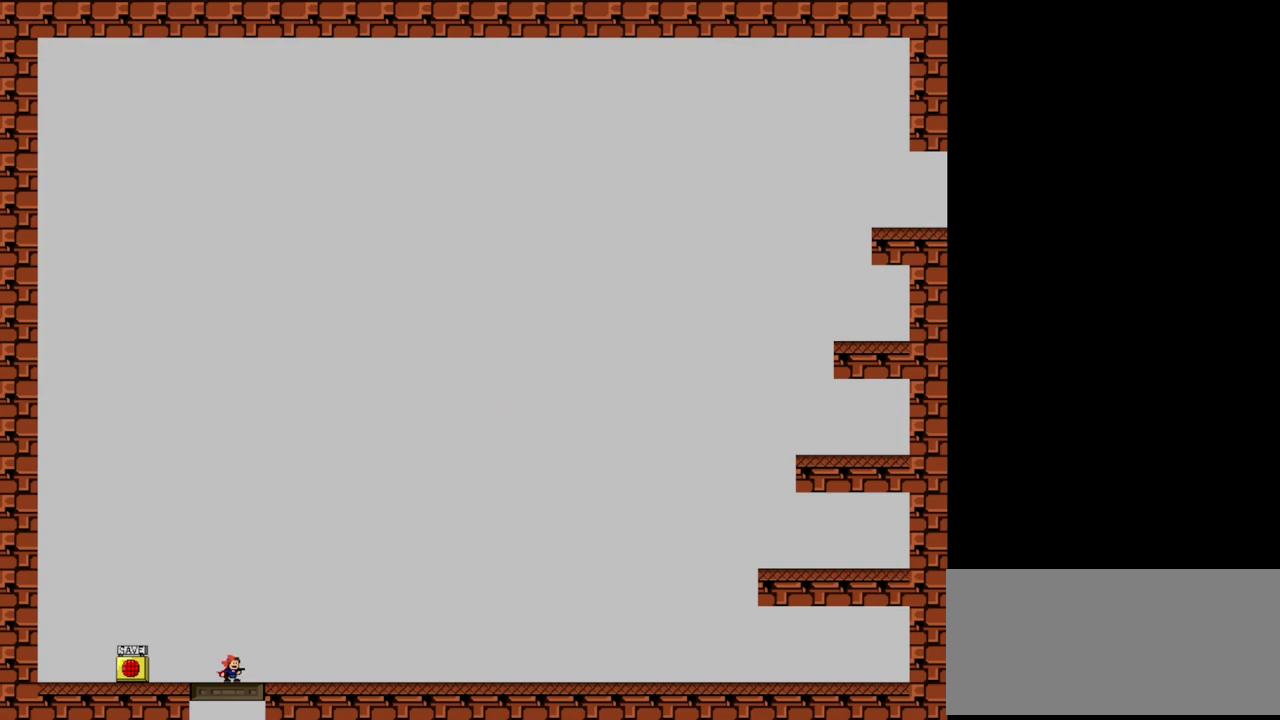
{"keys": ["right"], "events": [[100, "right", "down"]]}
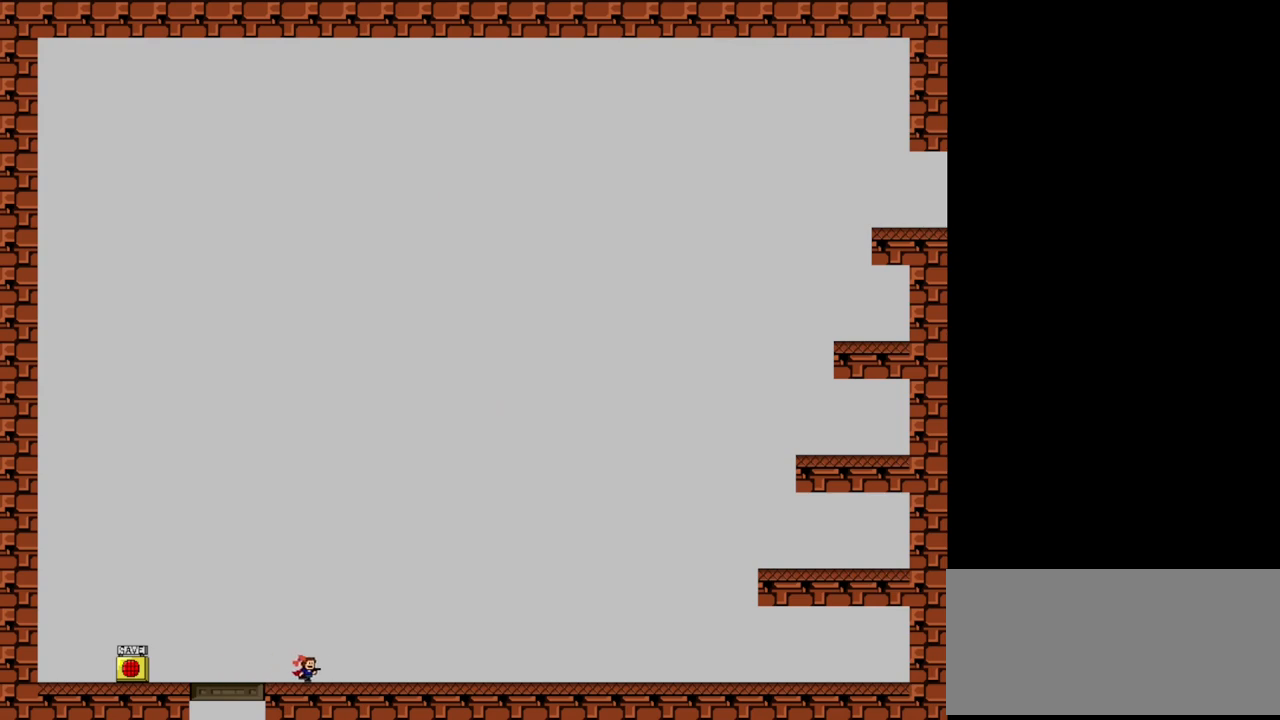
{"keys": ["right"], "events": []}
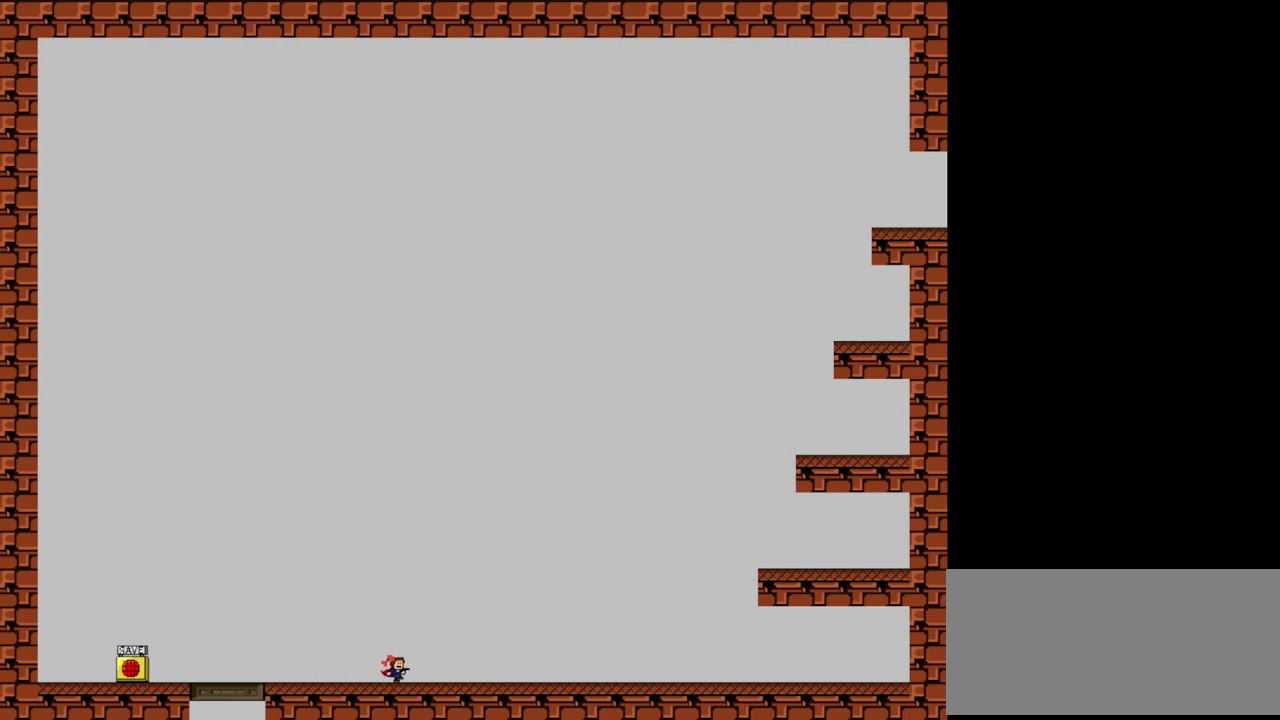
{"keys": ["right"], "events": []}